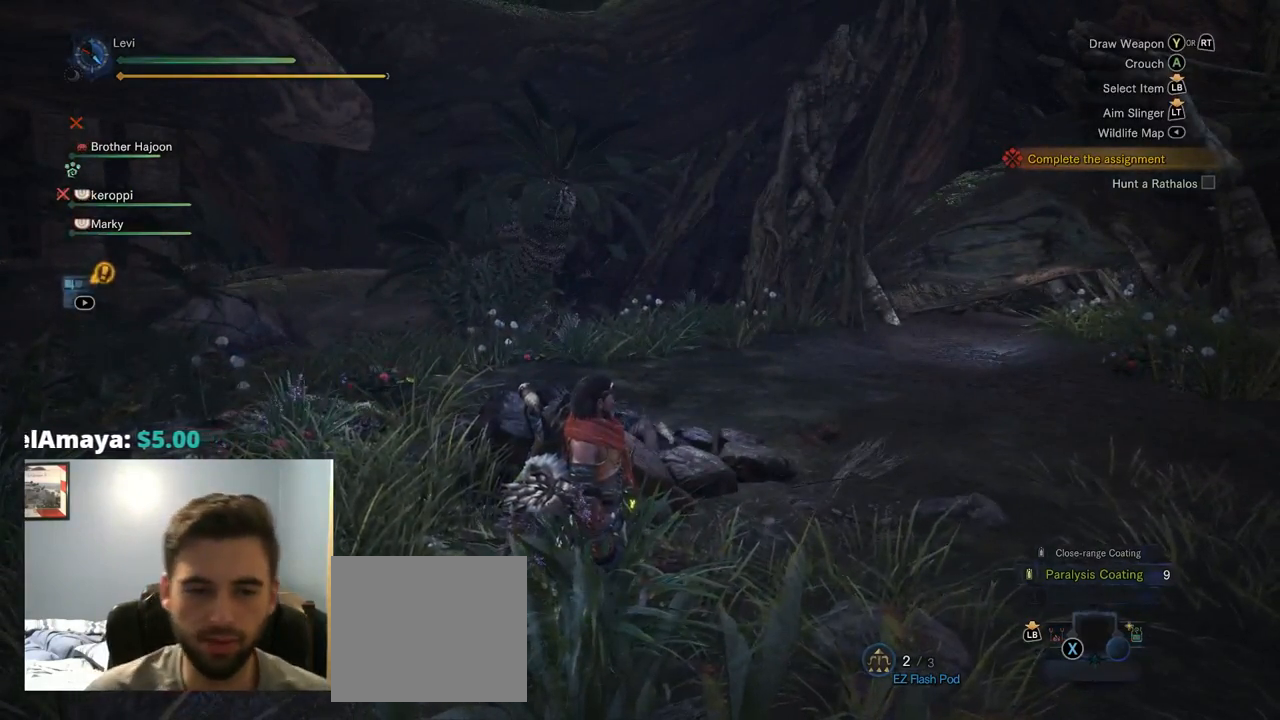
Gameplay with a controller (PlayStation layout); each line is a JSON object with the inputs held at the frame after it. "events" lists button and stick changes between this image and that frame as [ms after this image, input, new state], when the widget could be followed in between. Not read: L3.
{"buttons": [], "left_stick": "center", "right_stick": "center", "events": []}
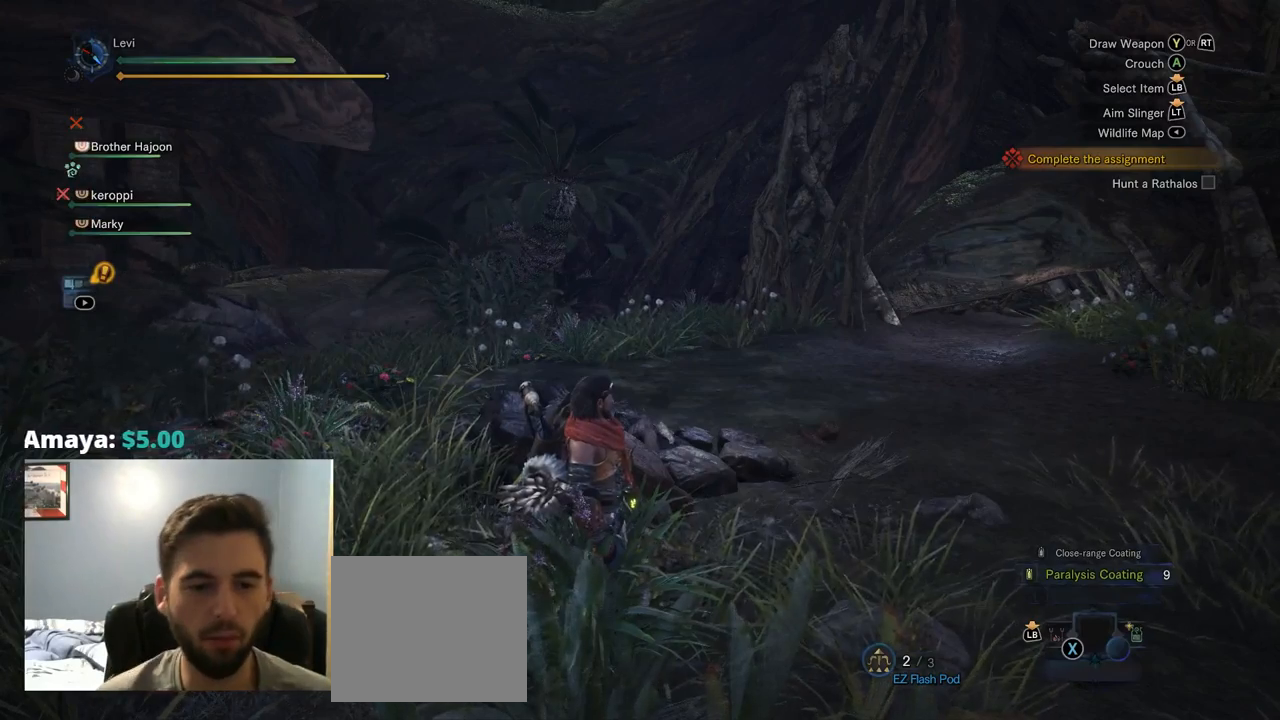
{"buttons": [], "left_stick": "center", "right_stick": "center"}
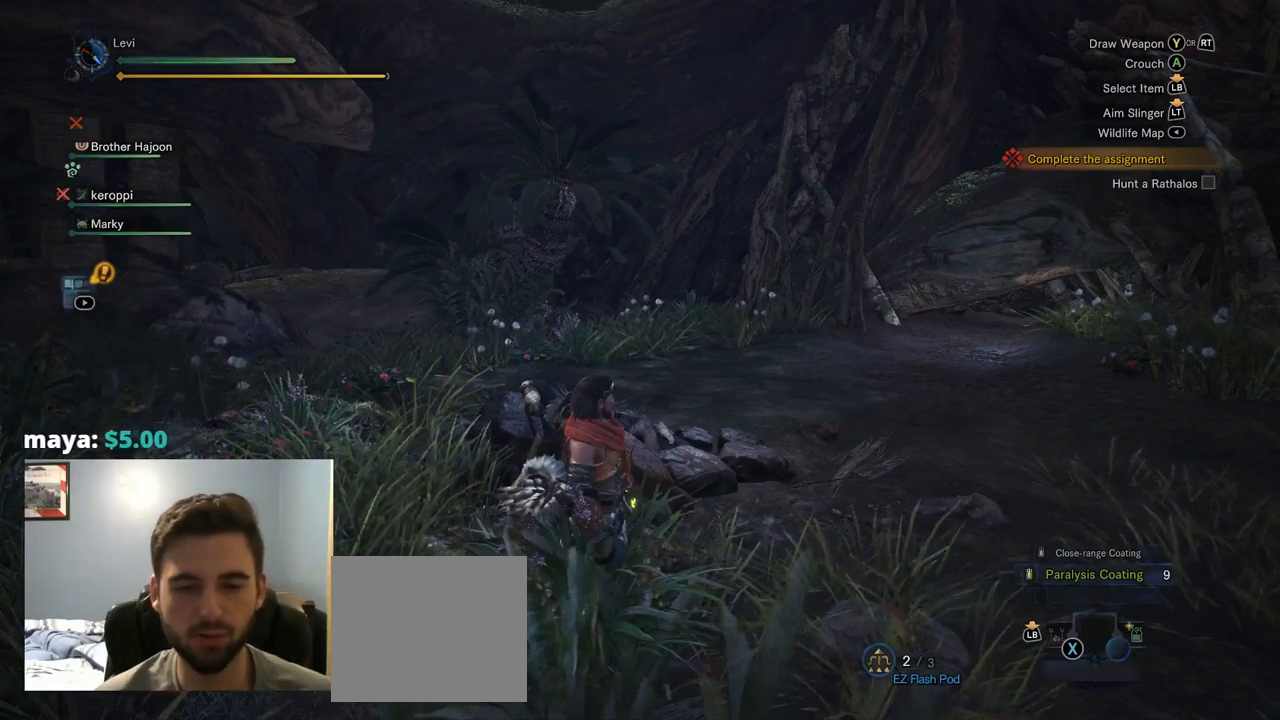
{"buttons": [], "left_stick": "center", "right_stick": "center", "events": [[200, "SELECT", "down"], [367, "SELECT", "up"]]}
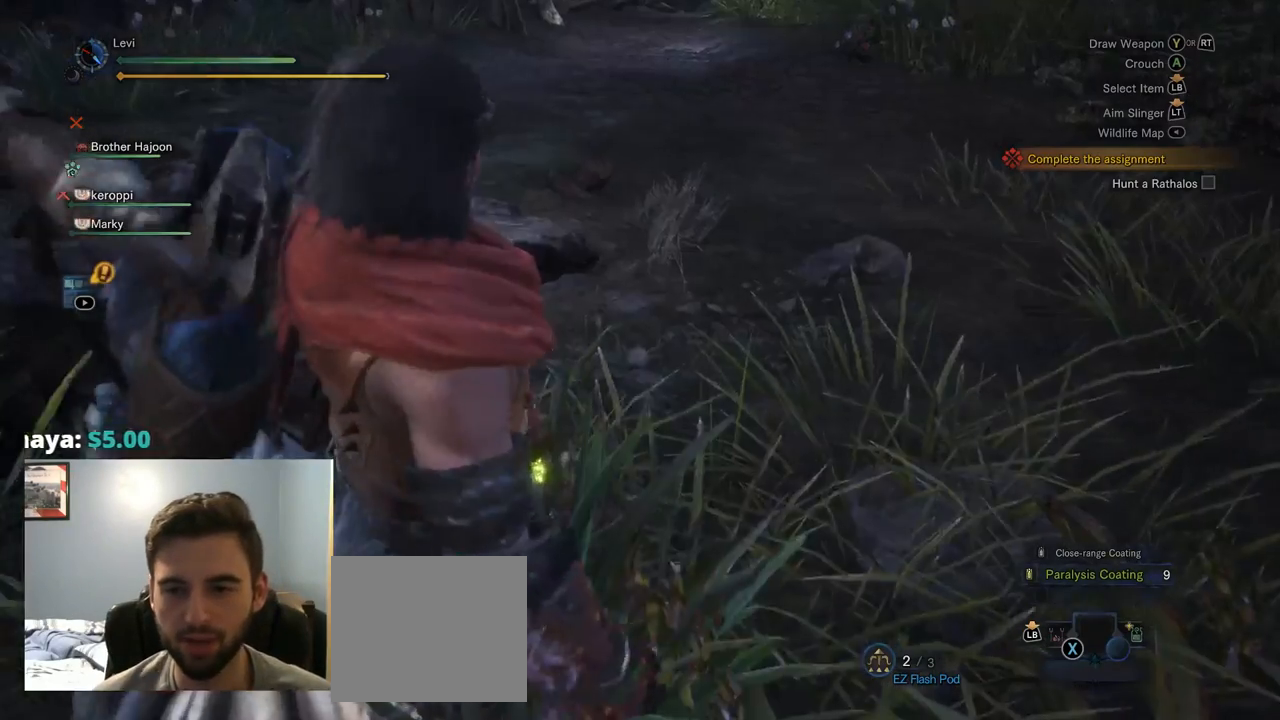
{"buttons": [], "left_stick": "center", "right_stick": "center", "events": []}
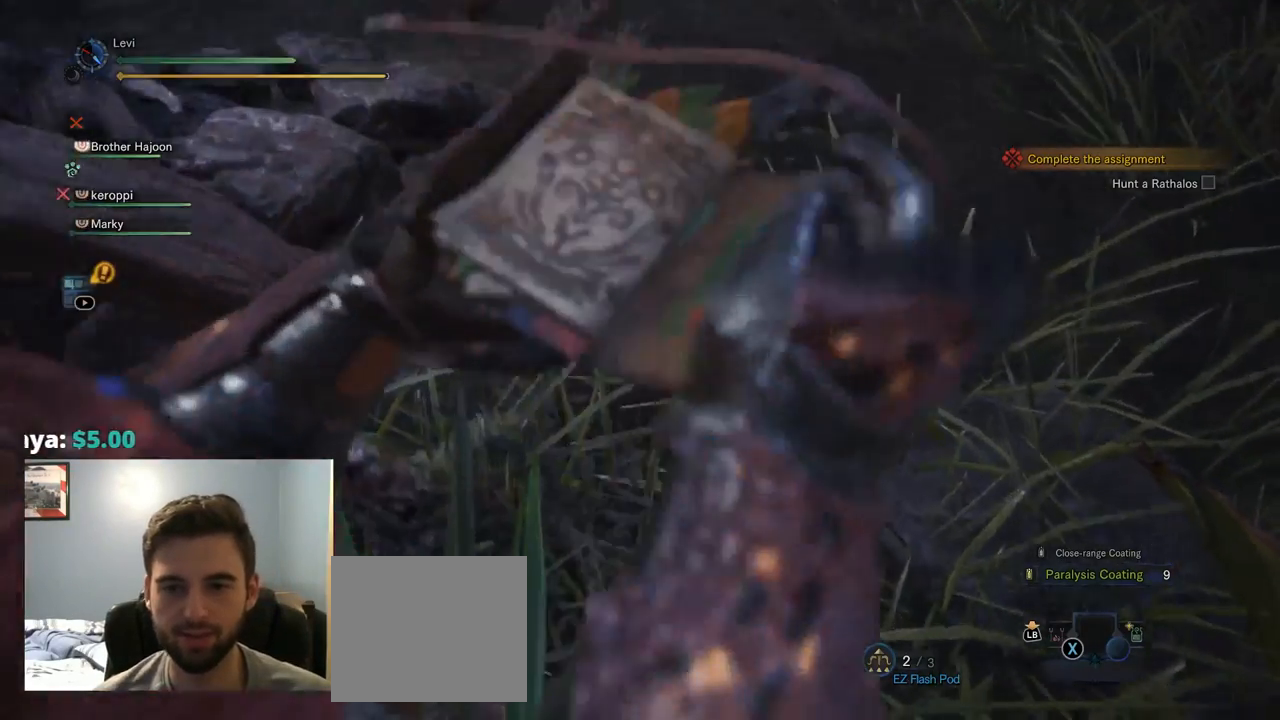
{"buttons": [], "left_stick": "center", "right_stick": "center", "events": []}
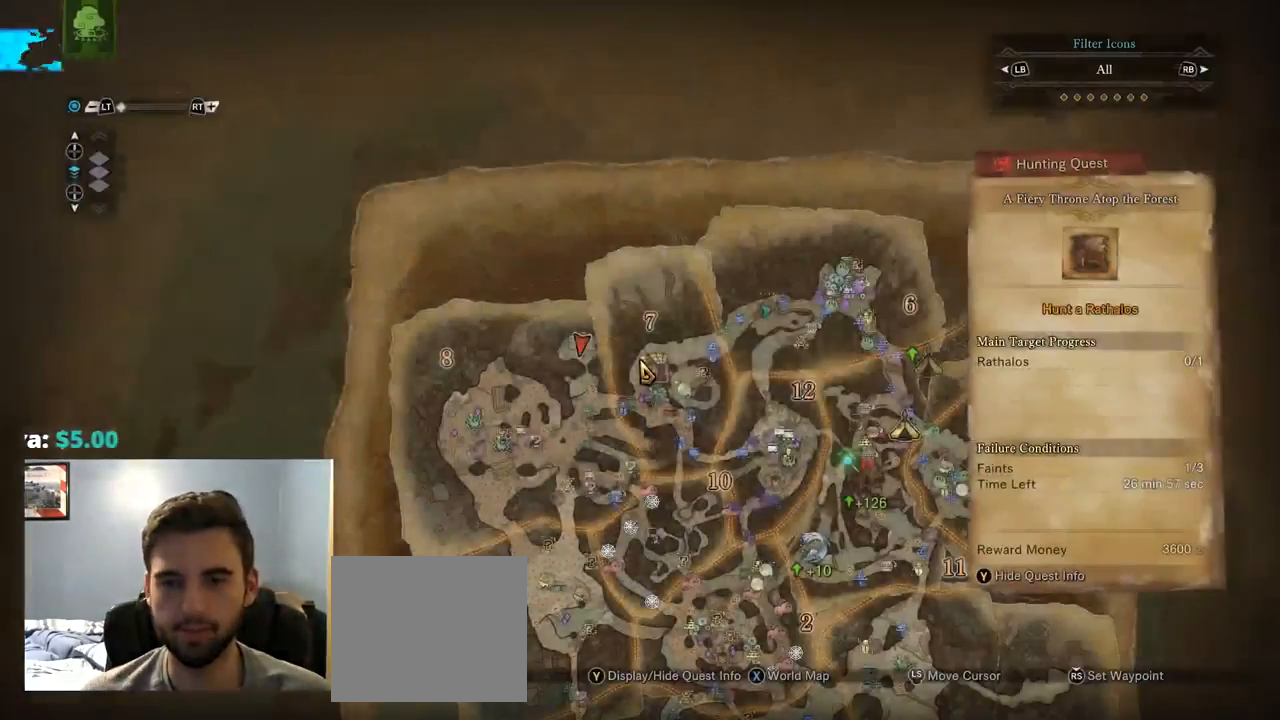
{"buttons": [], "left_stick": "right", "right_stick": "center", "events": [[250, "left_stick", "right"]]}
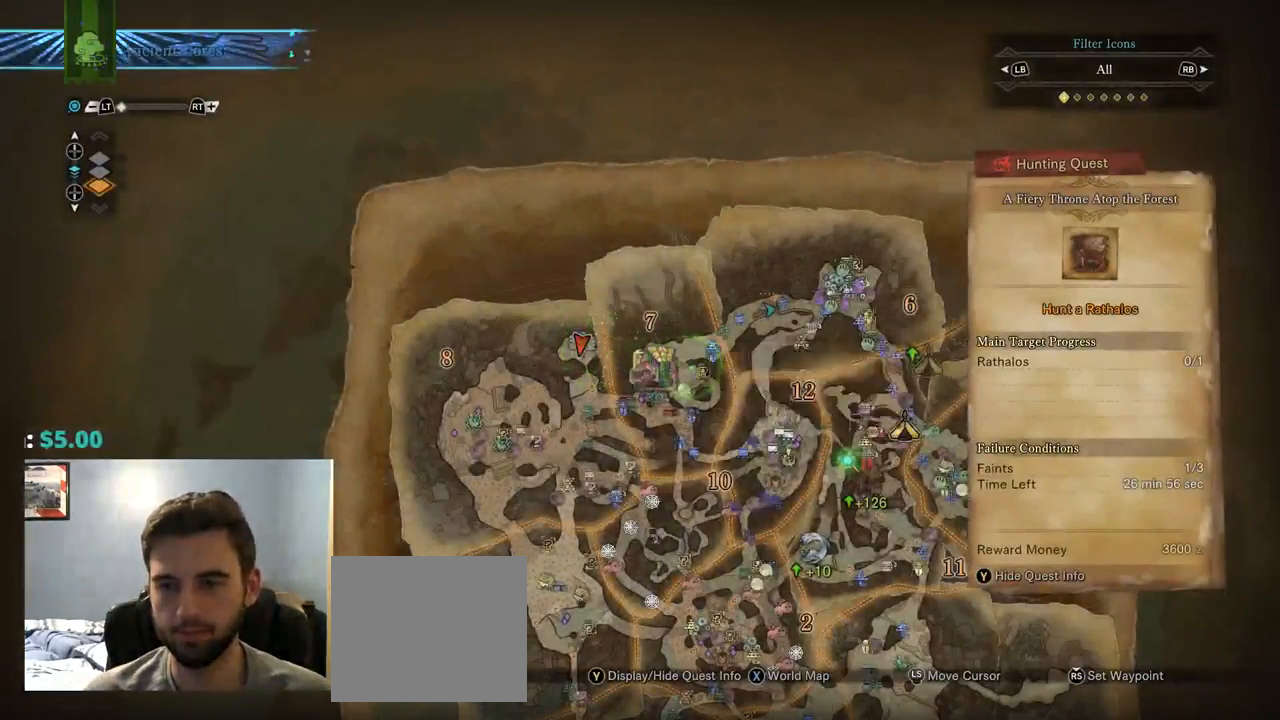
{"buttons": [], "left_stick": "right", "right_stick": "center", "events": []}
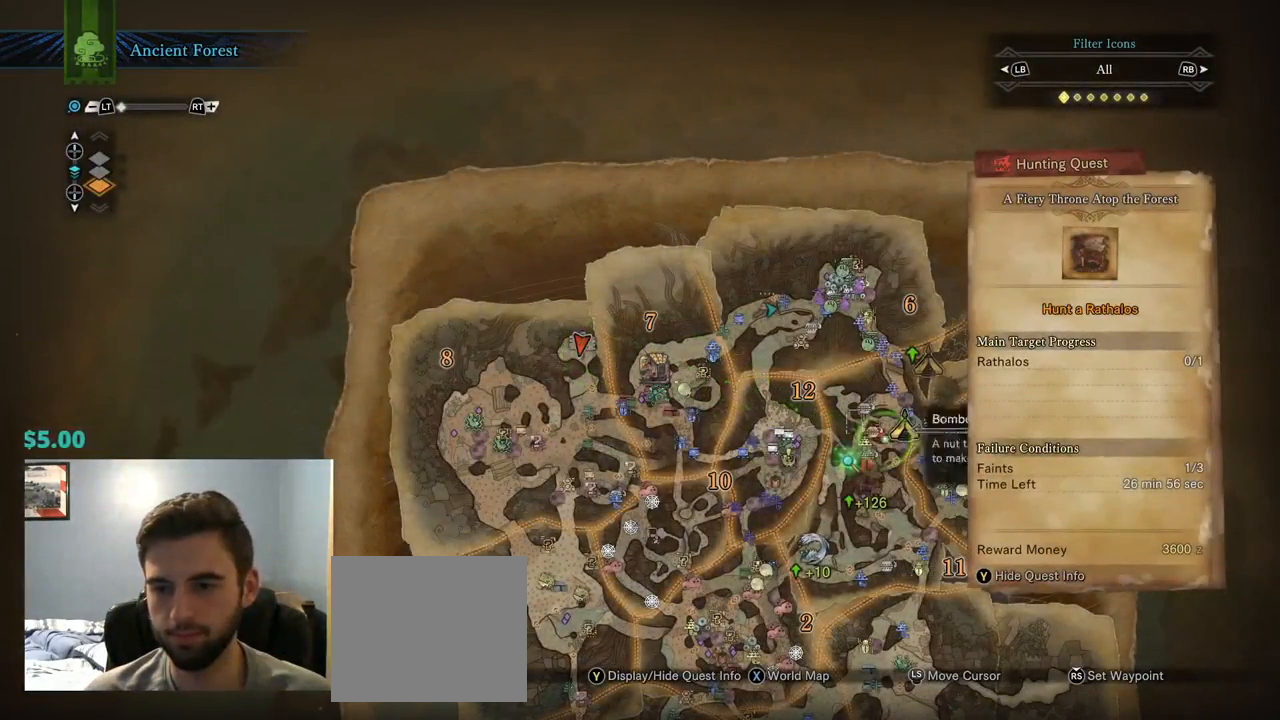
{"buttons": [], "left_stick": "down", "right_stick": "right", "events": [[150, "right_stick", "right"], [384, "left_stick", "down"]]}
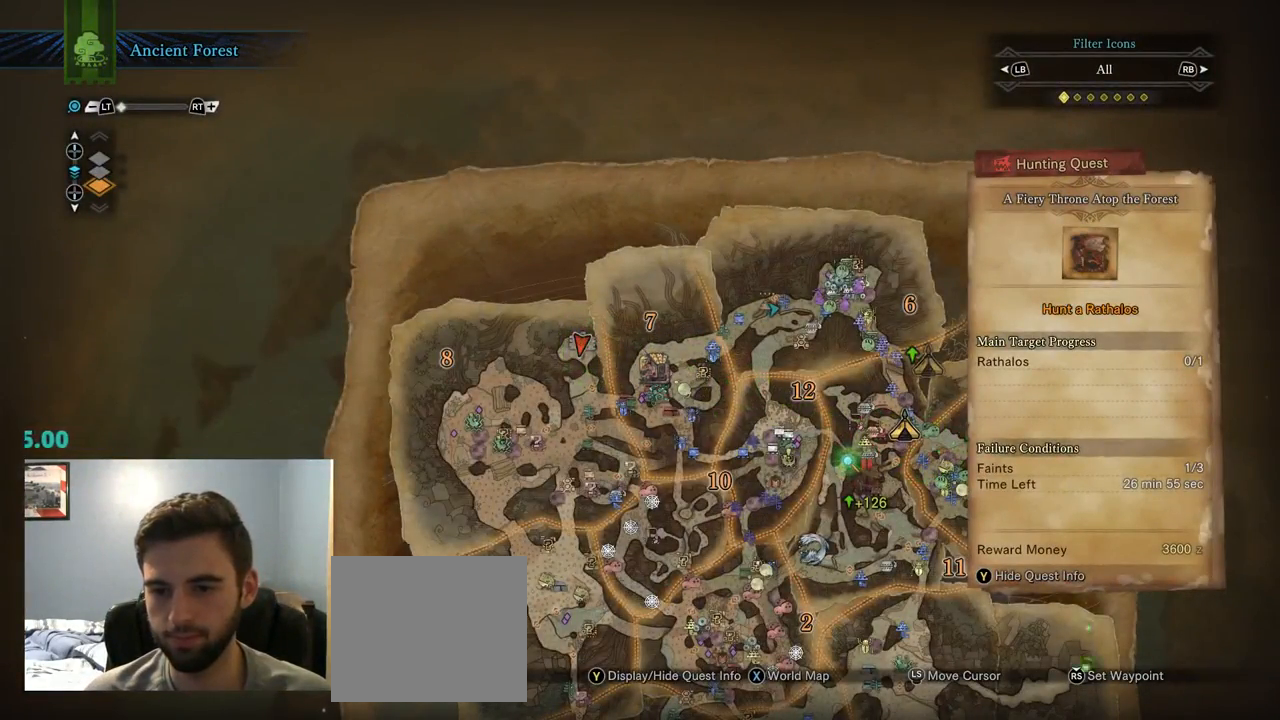
{"buttons": [], "left_stick": "up-right", "right_stick": "right", "events": [[434, "left_stick", "right"], [484, "left_stick", "up-right"]]}
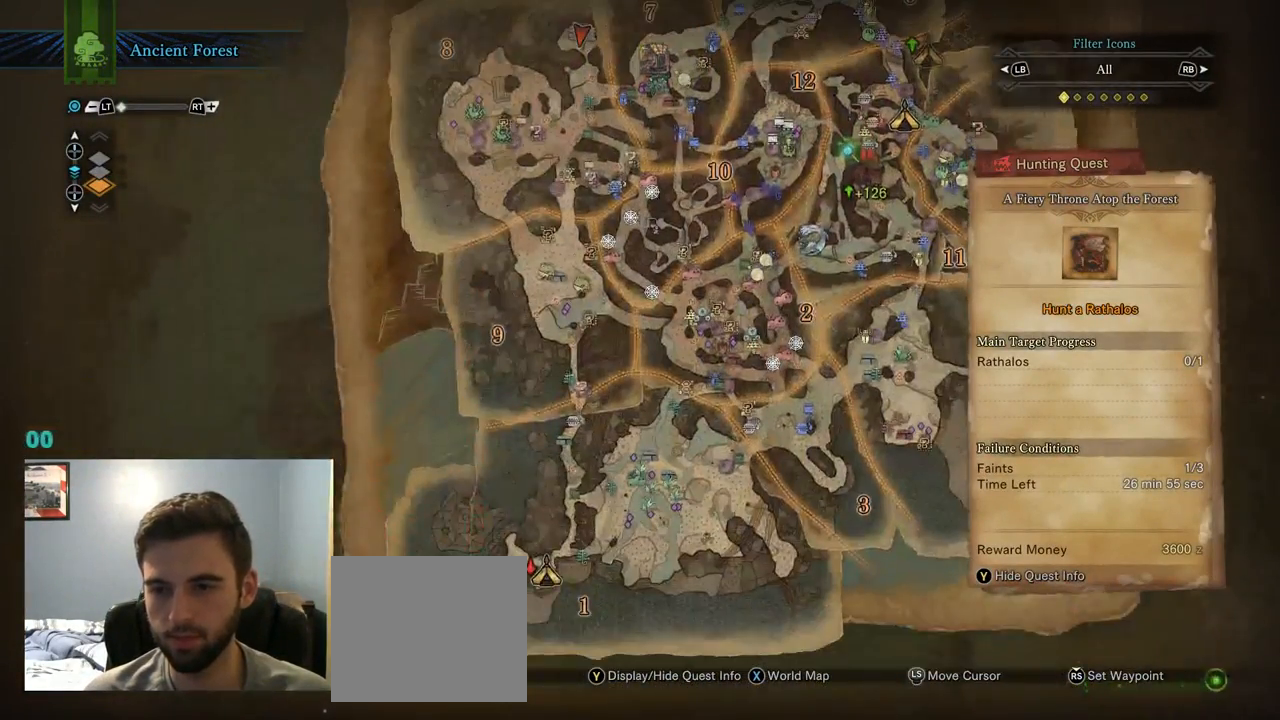
{"buttons": [], "left_stick": "up-left", "right_stick": "center", "events": [[17, "right_stick", "center"], [84, "left_stick", "up"], [334, "left_stick", "up-left"]]}
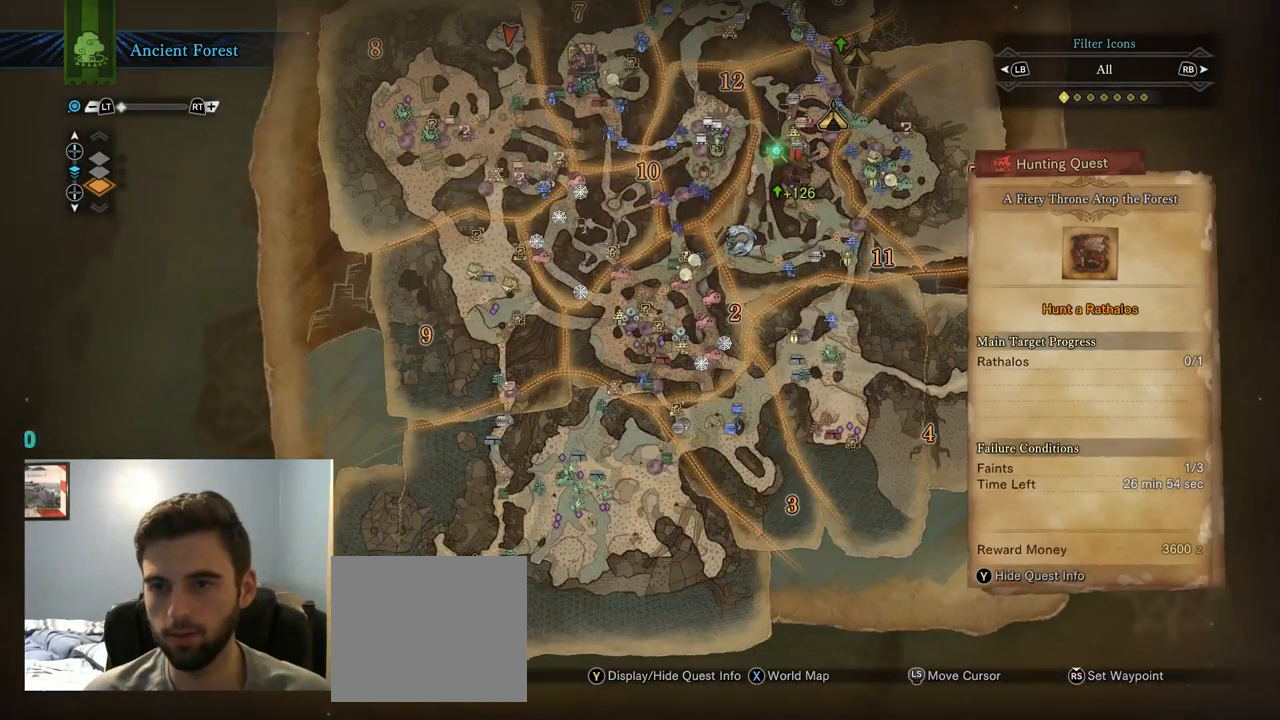
{"buttons": [], "left_stick": "center", "right_stick": "center", "events": [[499, "left_stick", "center"]]}
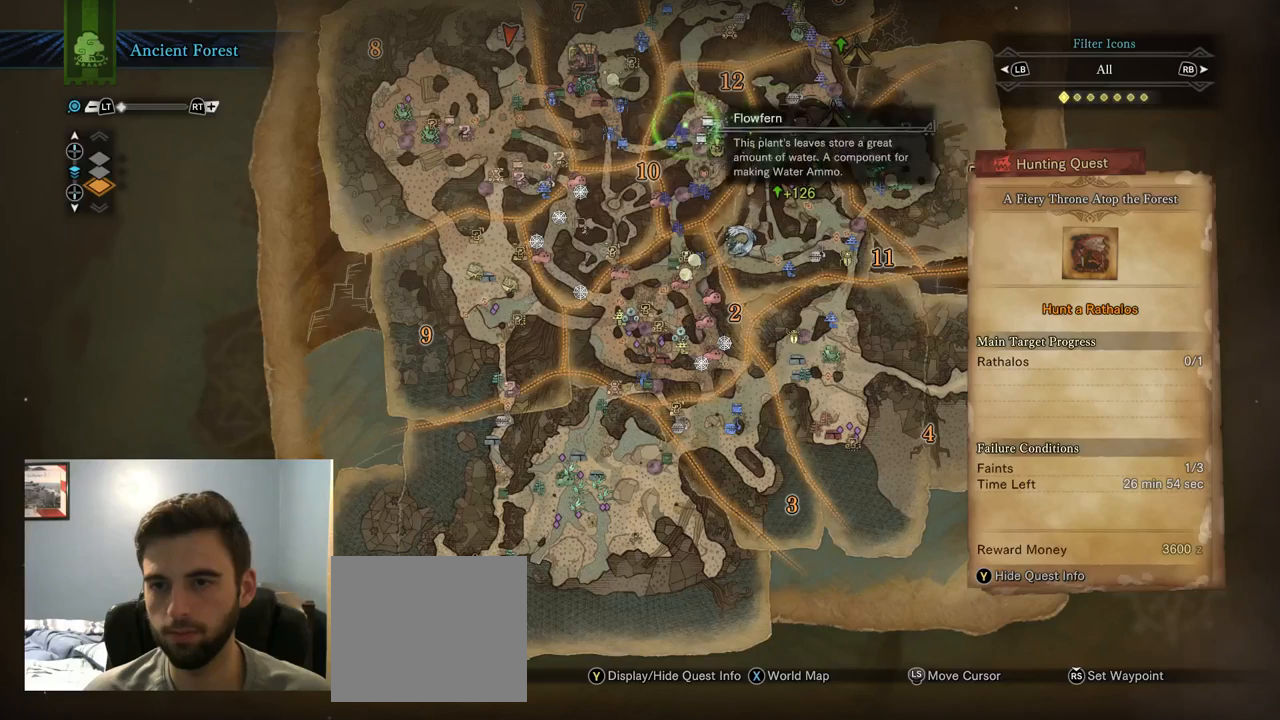
{"buttons": [], "left_stick": "up-right", "right_stick": "center", "events": [[100, "left_stick", "down-right"], [234, "left_stick", "center"], [350, "left_stick", "right"], [417, "left_stick", "up-right"]]}
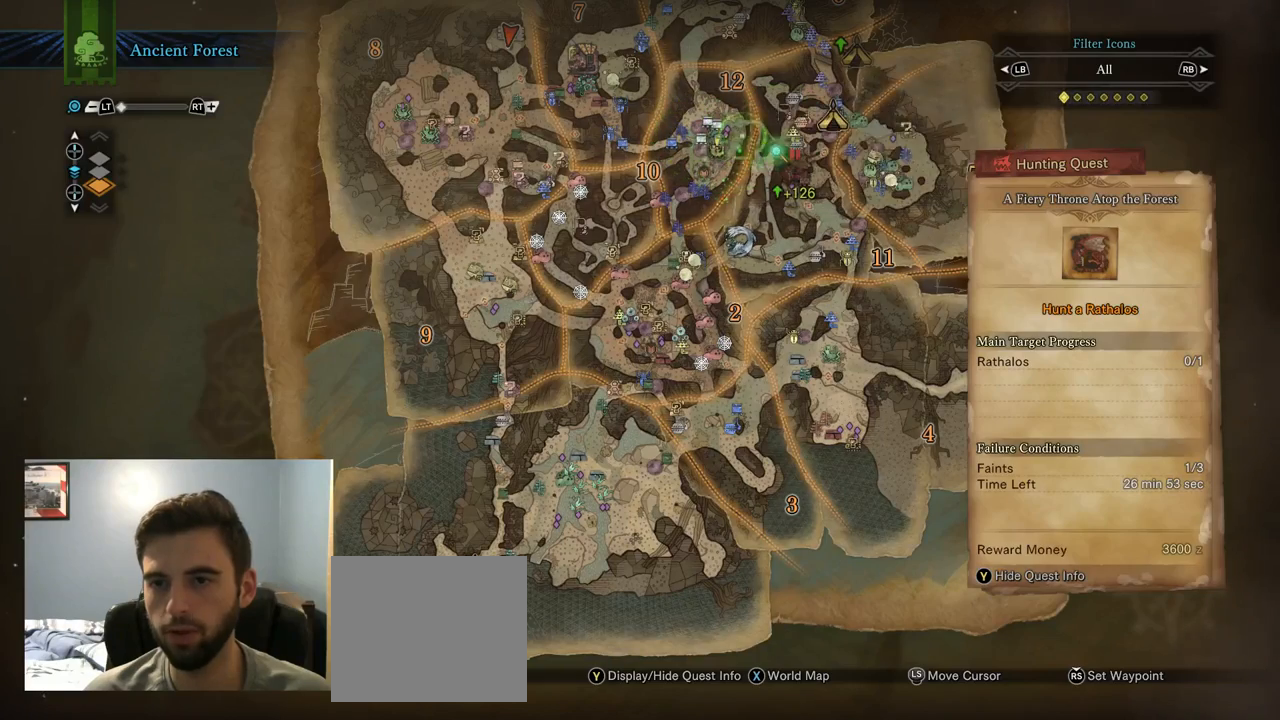
{"buttons": ["DPAD_UP"], "left_stick": "center", "right_stick": "center", "events": [[50, "left_stick", "right"], [150, "left_stick", "center"], [417, "DPAD_UP", "down"]]}
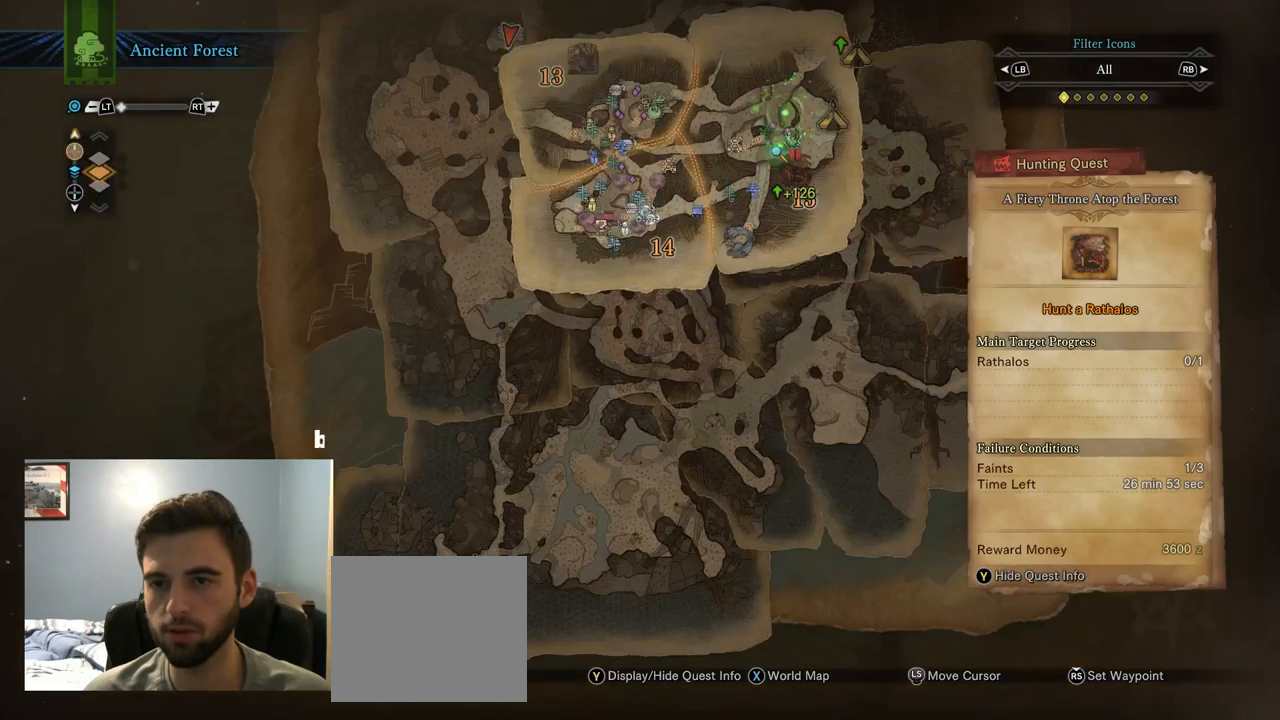
{"buttons": ["DPAD_UP"], "left_stick": "center", "right_stick": "center", "events": [[84, "DPAD_UP", "up"], [217, "DPAD_UP", "down"], [317, "DPAD_UP", "up"], [384, "DPAD_UP", "down"]]}
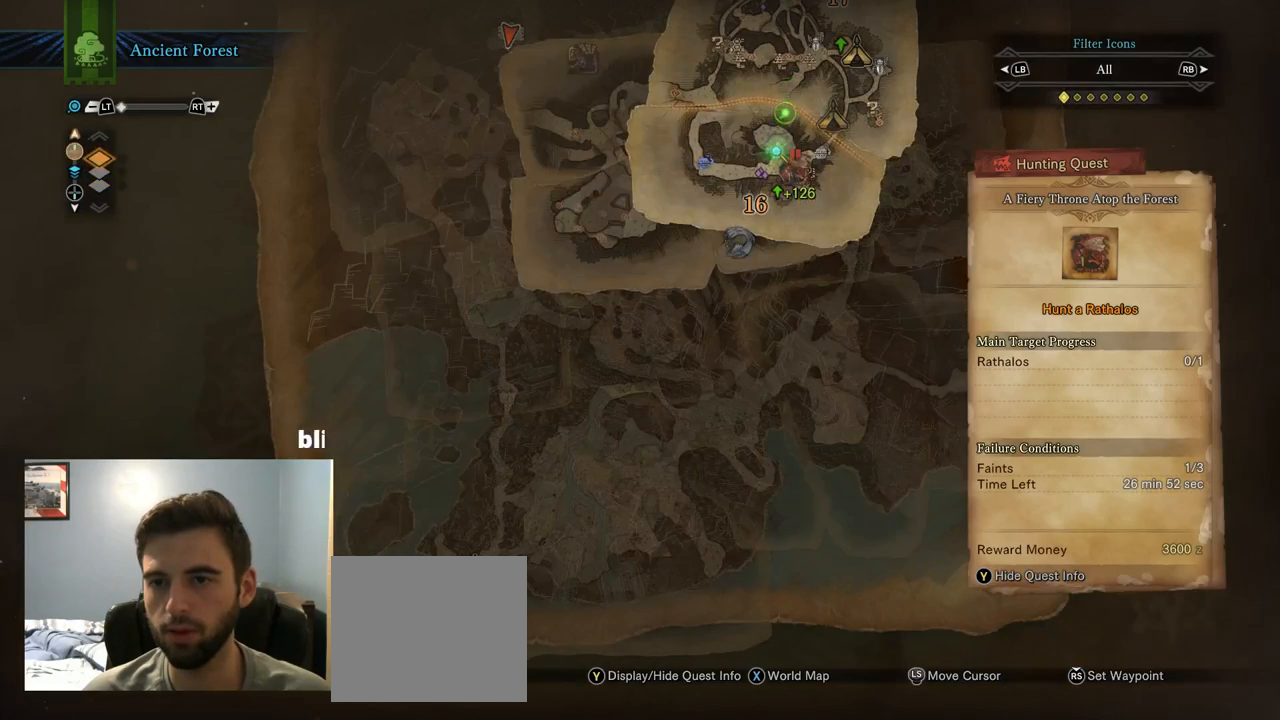
{"buttons": [], "left_stick": "center", "right_stick": "center", "events": [[17, "DPAD_UP", "up"], [284, "left_stick", "right"], [450, "left_stick", "center"]]}
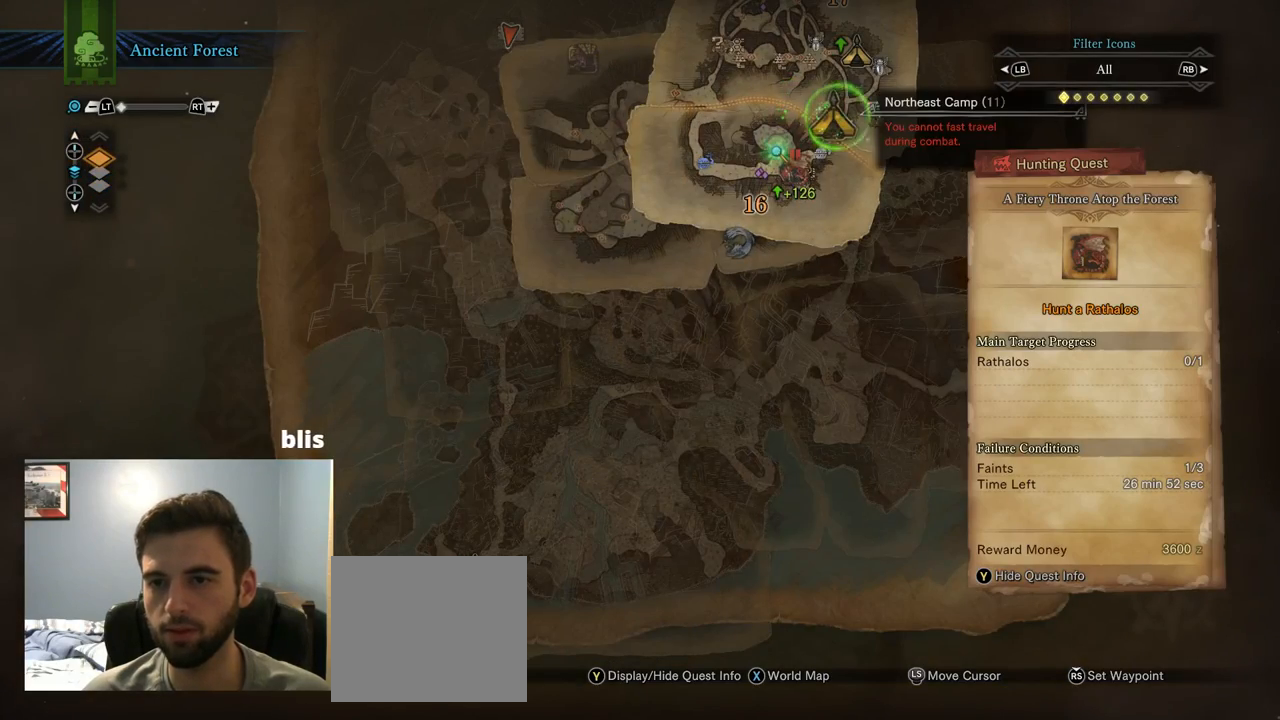
{"buttons": ["CROSS"], "left_stick": "center", "right_stick": "center", "events": [[467, "CROSS", "down"]]}
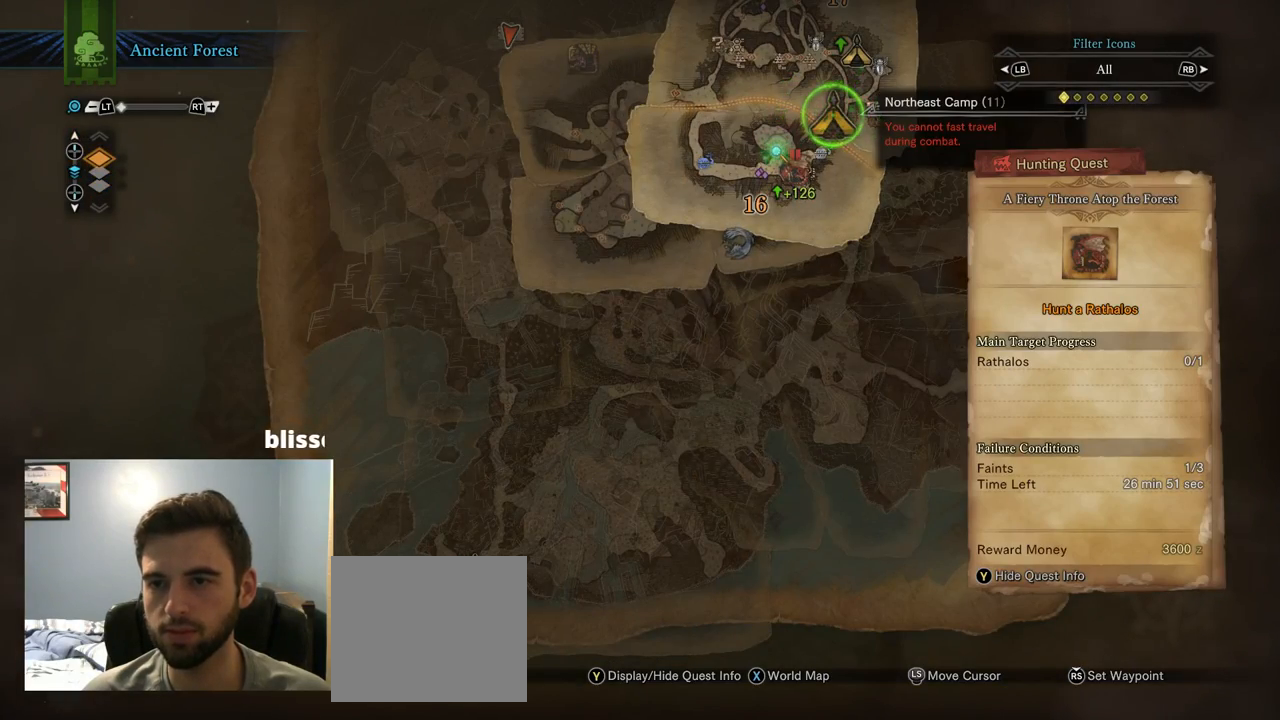
{"buttons": [], "left_stick": "center", "right_stick": "center", "events": [[100, "CROSS", "up"], [367, "CROSS", "down"], [467, "CROSS", "up"]]}
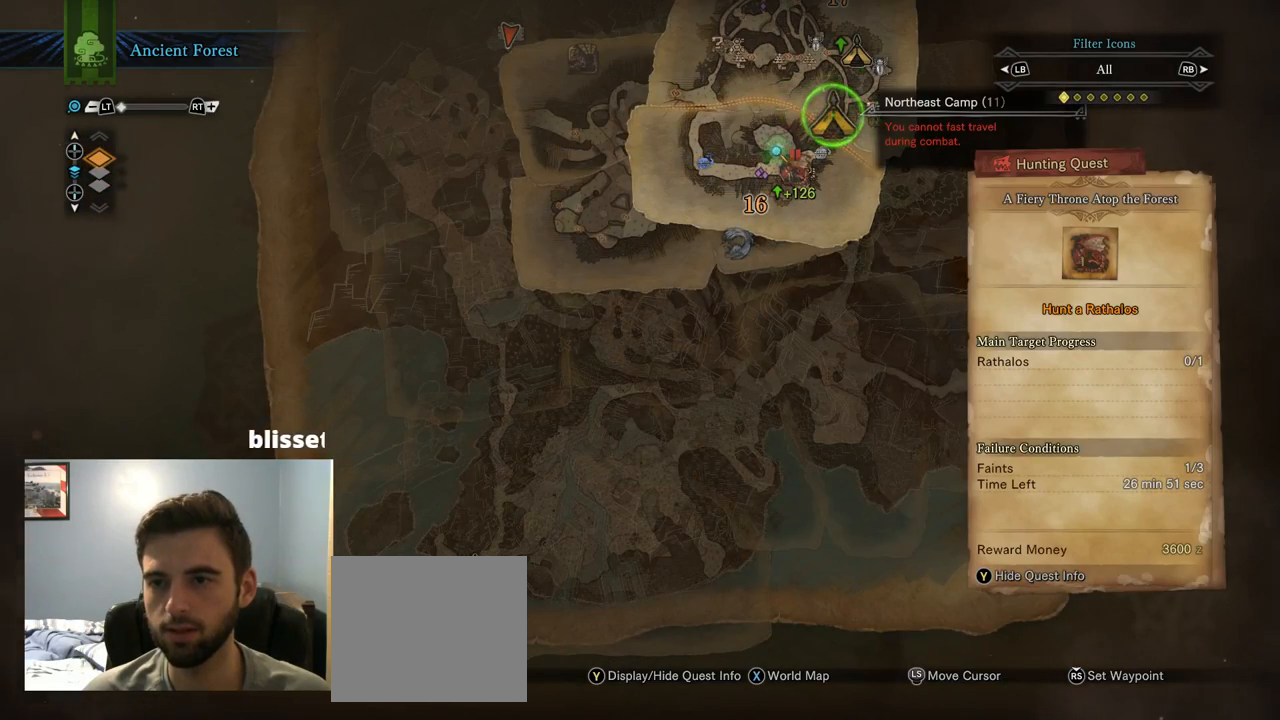
{"buttons": [], "left_stick": "center", "right_stick": "center", "events": [[167, "CIRCLE", "down"], [267, "CIRCLE", "up"]]}
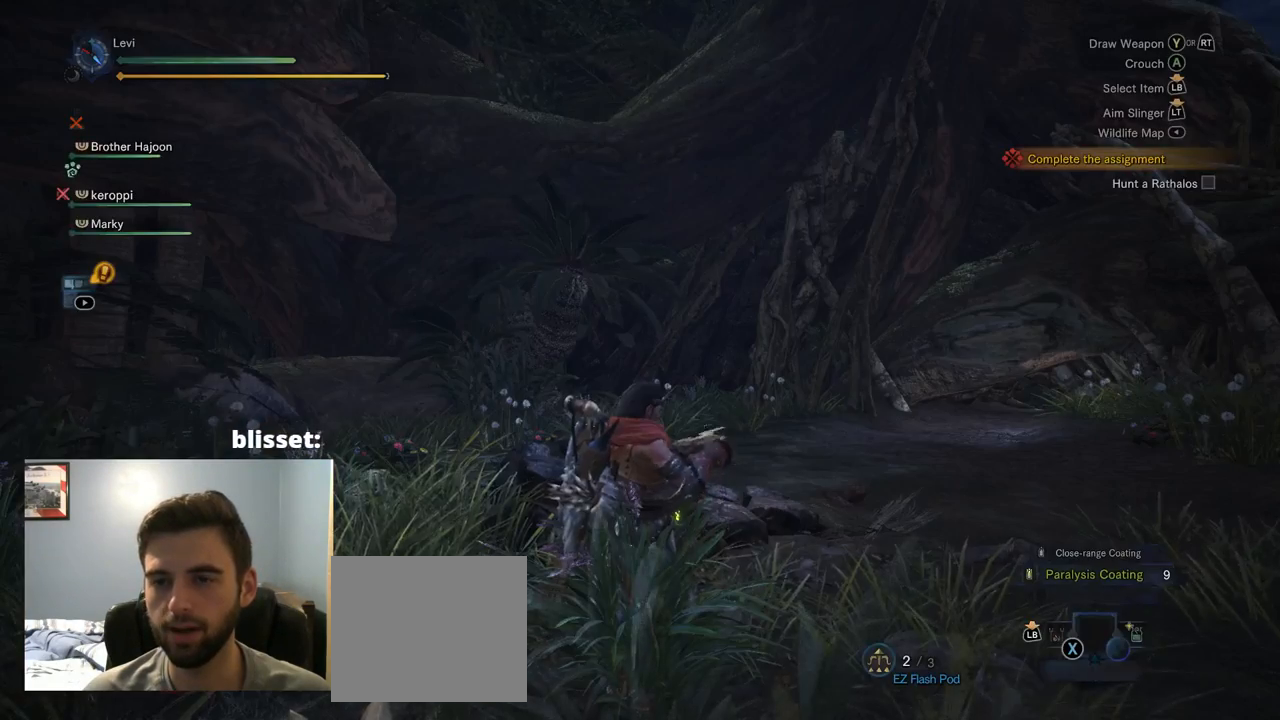
{"buttons": [], "left_stick": "center", "right_stick": "down-right", "events": [[34, "CIRCLE", "down"], [167, "CIRCLE", "up"], [484, "right_stick", "down-right"]]}
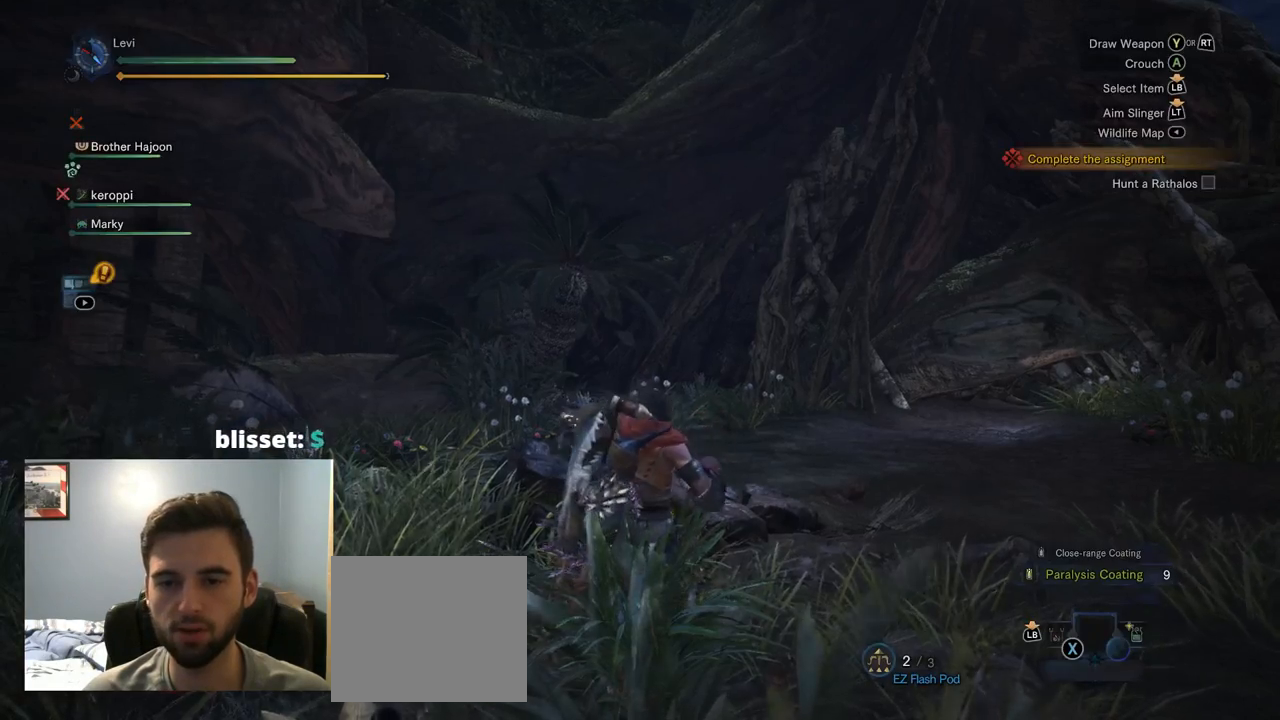
{"buttons": [], "left_stick": "right", "right_stick": "center", "events": [[84, "right_stick", "right"], [200, "left_stick", "right"], [417, "right_stick", "center"]]}
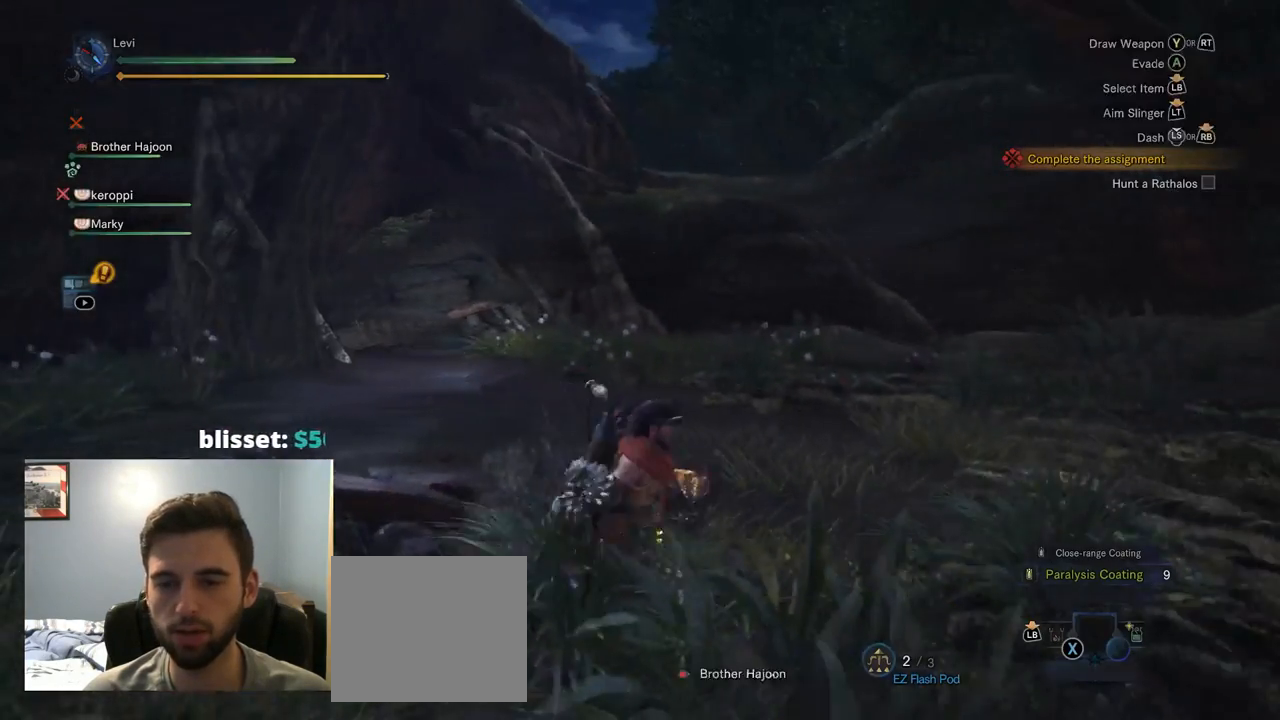
{"buttons": [], "left_stick": "center", "right_stick": "center", "events": [[300, "left_stick", "center"]]}
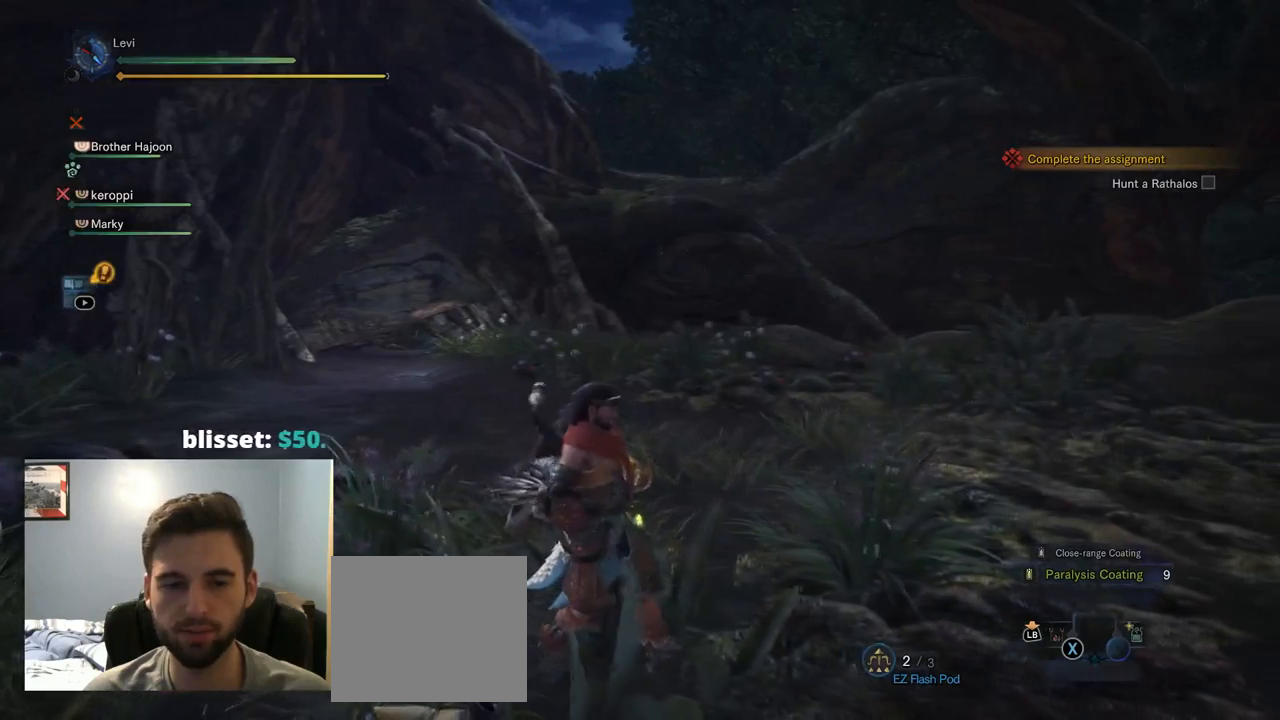
{"buttons": [], "left_stick": "center", "right_stick": "center"}
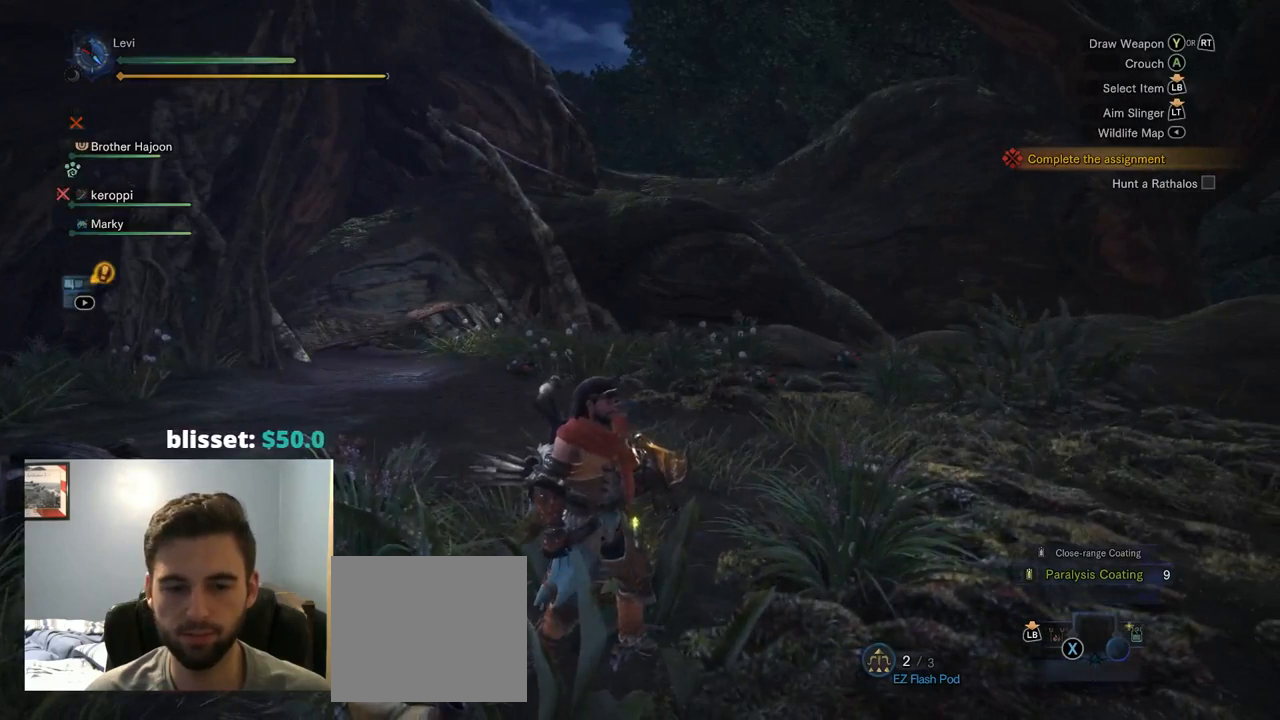
{"buttons": [], "left_stick": "center", "right_stick": "center", "events": []}
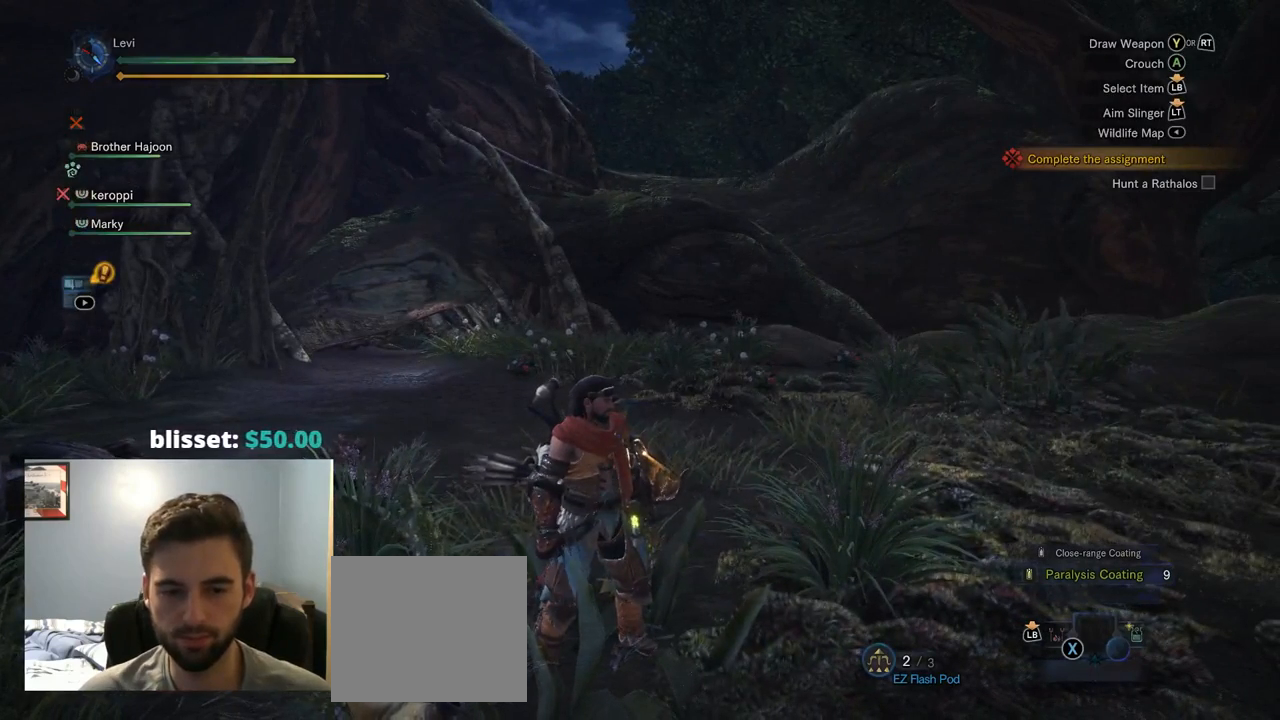
{"buttons": [], "left_stick": "center", "right_stick": "center", "events": []}
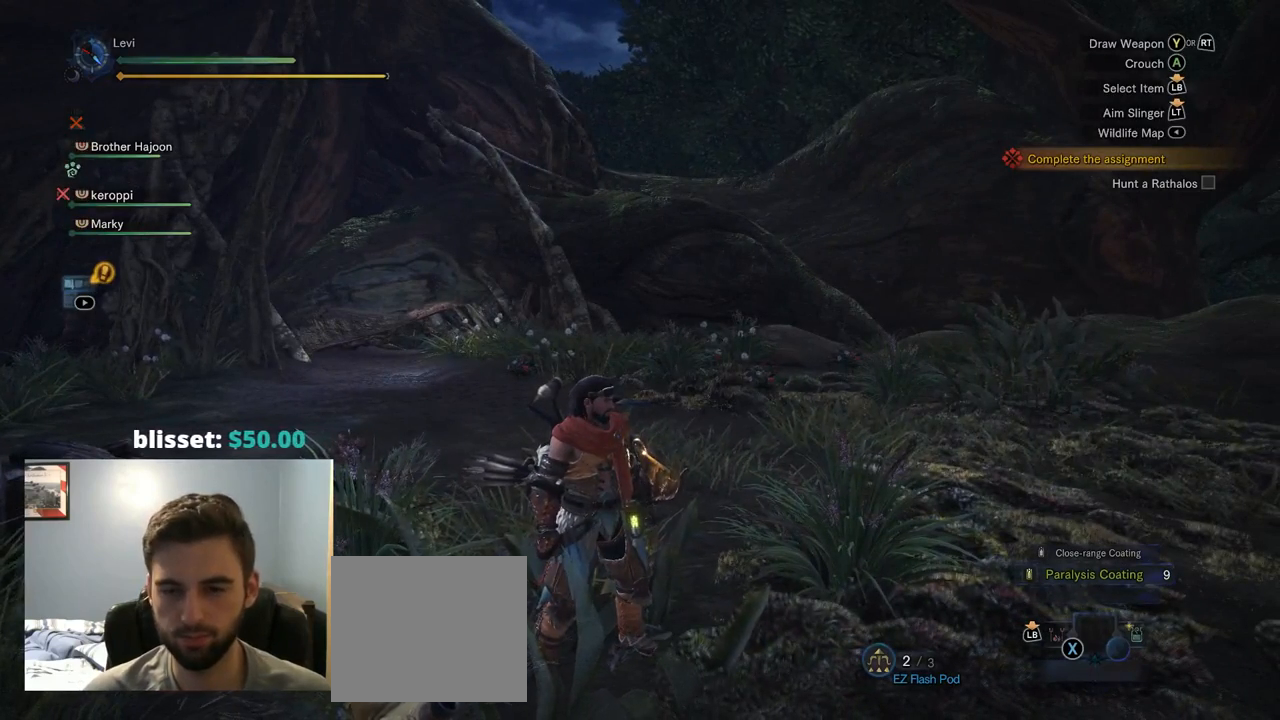
{"buttons": ["DPAD_RIGHT"], "left_stick": "center", "right_stick": "center", "events": [[467, "DPAD_RIGHT", "down"]]}
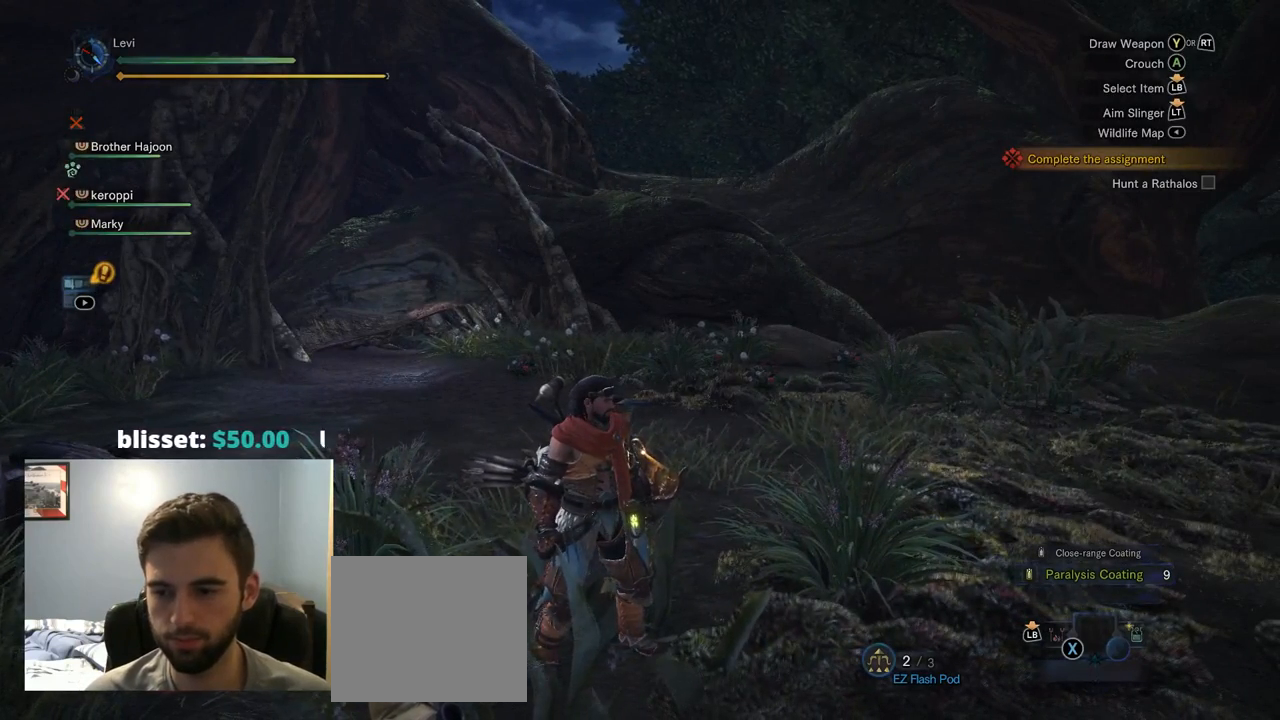
{"buttons": ["DPAD_RIGHT"], "left_stick": "center", "right_stick": "center", "events": [[84, "DPAD_RIGHT", "up"], [217, "DPAD_RIGHT", "down"], [317, "DPAD_RIGHT", "up"], [417, "DPAD_RIGHT", "down"]]}
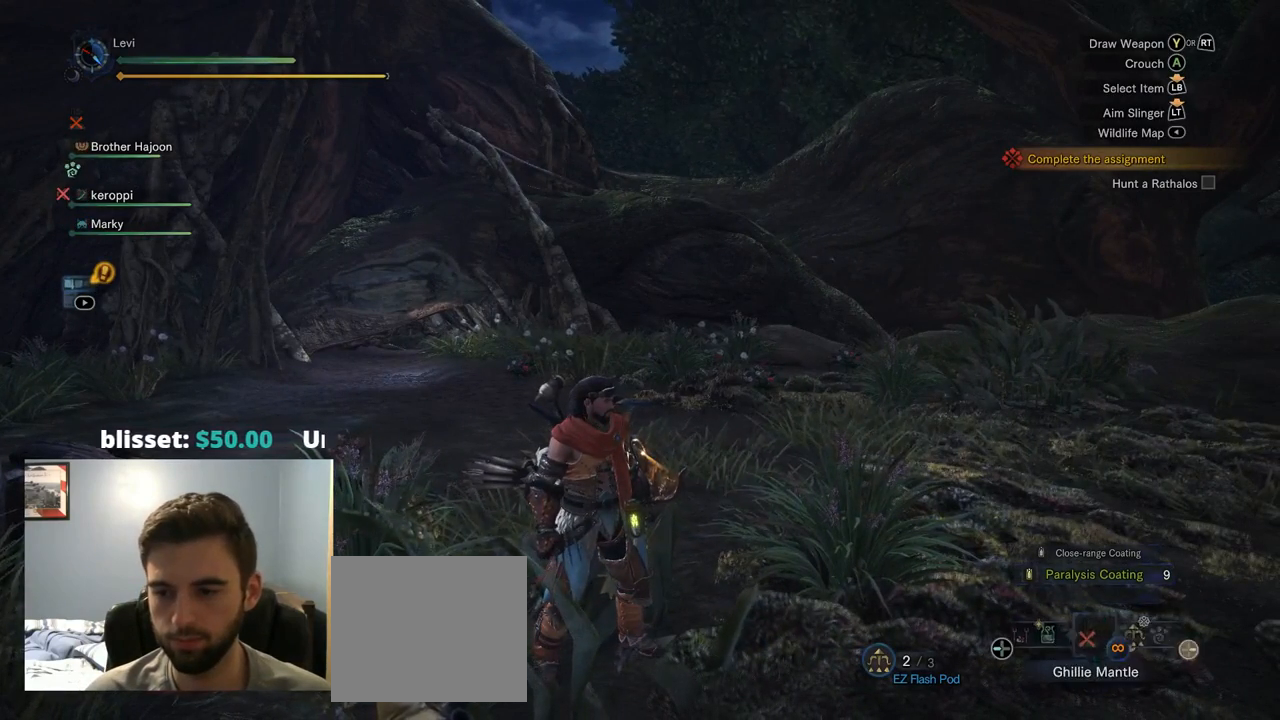
{"buttons": [], "left_stick": "center", "right_stick": "center", "events": [[17, "DPAD_RIGHT", "up"], [117, "DPAD_RIGHT", "down"], [250, "DPAD_RIGHT", "up"], [350, "DPAD_RIGHT", "down"], [400, "DPAD_LEFT", "down"], [417, "DPAD_RIGHT", "up"], [450, "DPAD_LEFT", "up"]]}
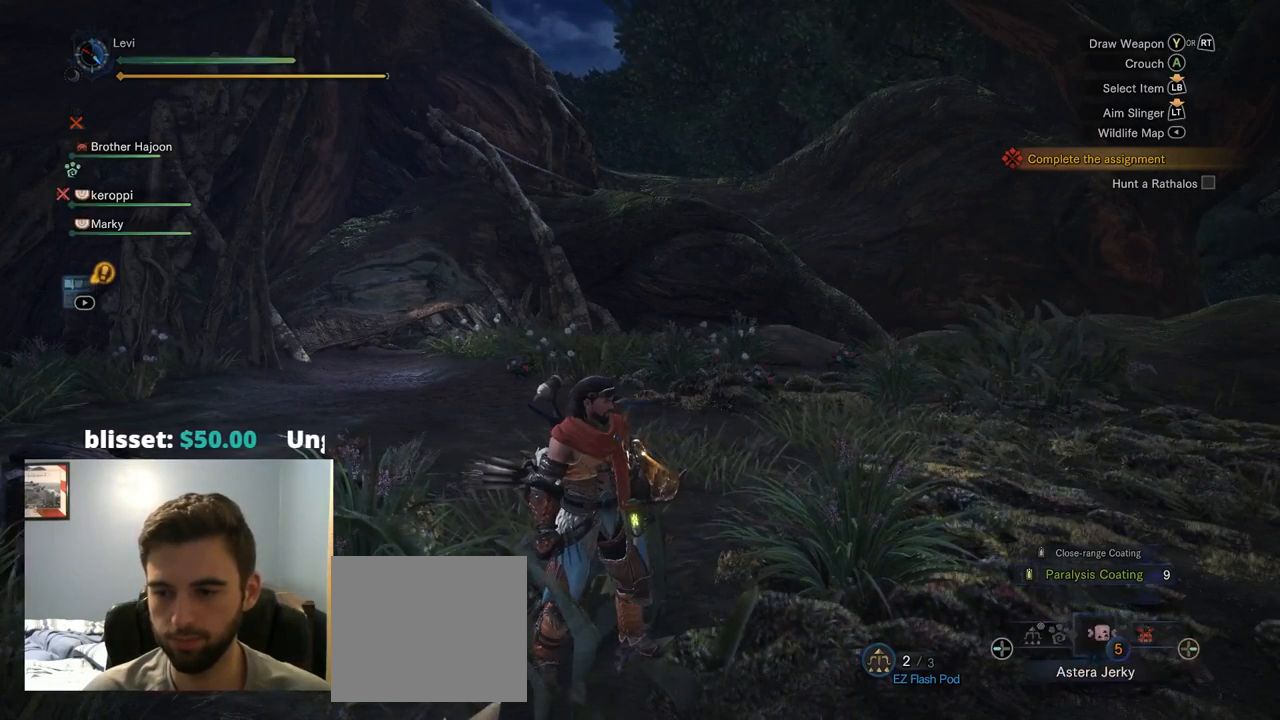
{"buttons": [], "left_stick": "center", "right_stick": "center", "events": [[250, "DPAD_LEFT", "down"], [284, "DPAD_RIGHT", "down"], [400, "DPAD_LEFT", "up"], [417, "DPAD_RIGHT", "up"]]}
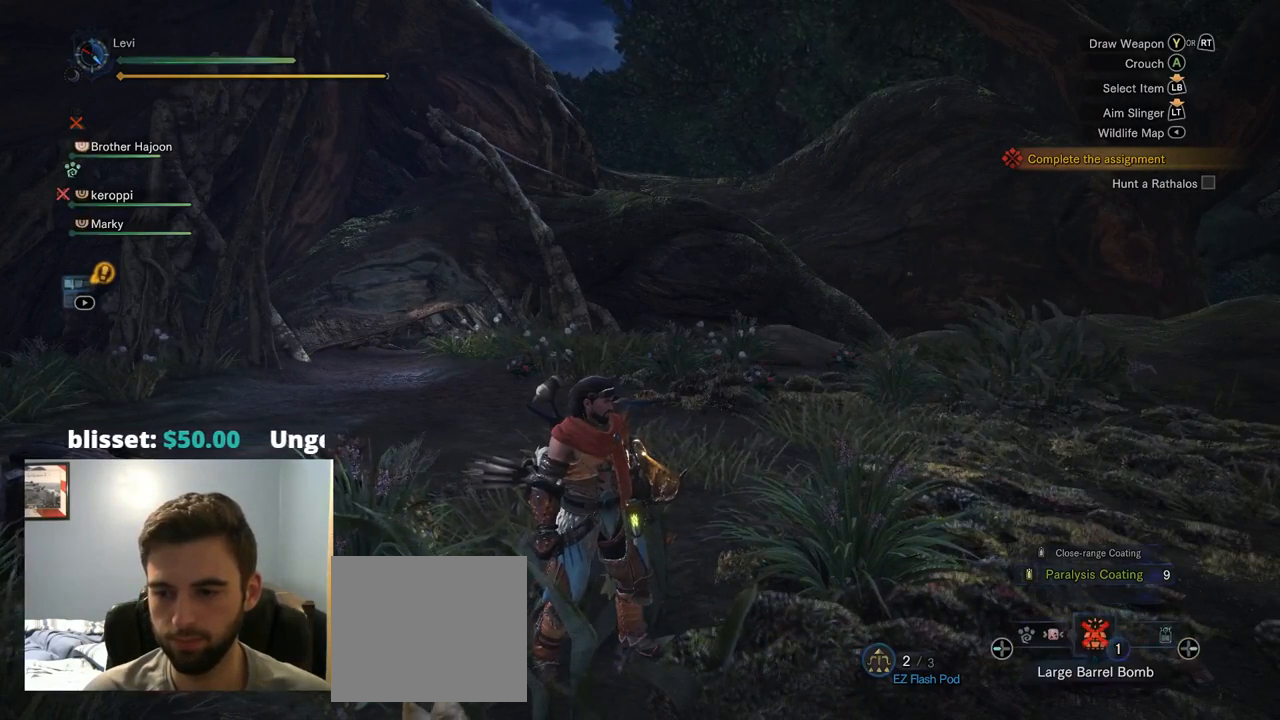
{"buttons": ["DPAD_LEFT"], "left_stick": "center", "right_stick": "center", "events": [[17, "DPAD_RIGHT", "down"], [34, "DPAD_LEFT", "down"], [134, "DPAD_RIGHT", "up"], [267, "DPAD_RIGHT", "down"], [317, "CROSS", "down"], [434, "CROSS", "up"], [434, "DPAD_RIGHT", "up"]]}